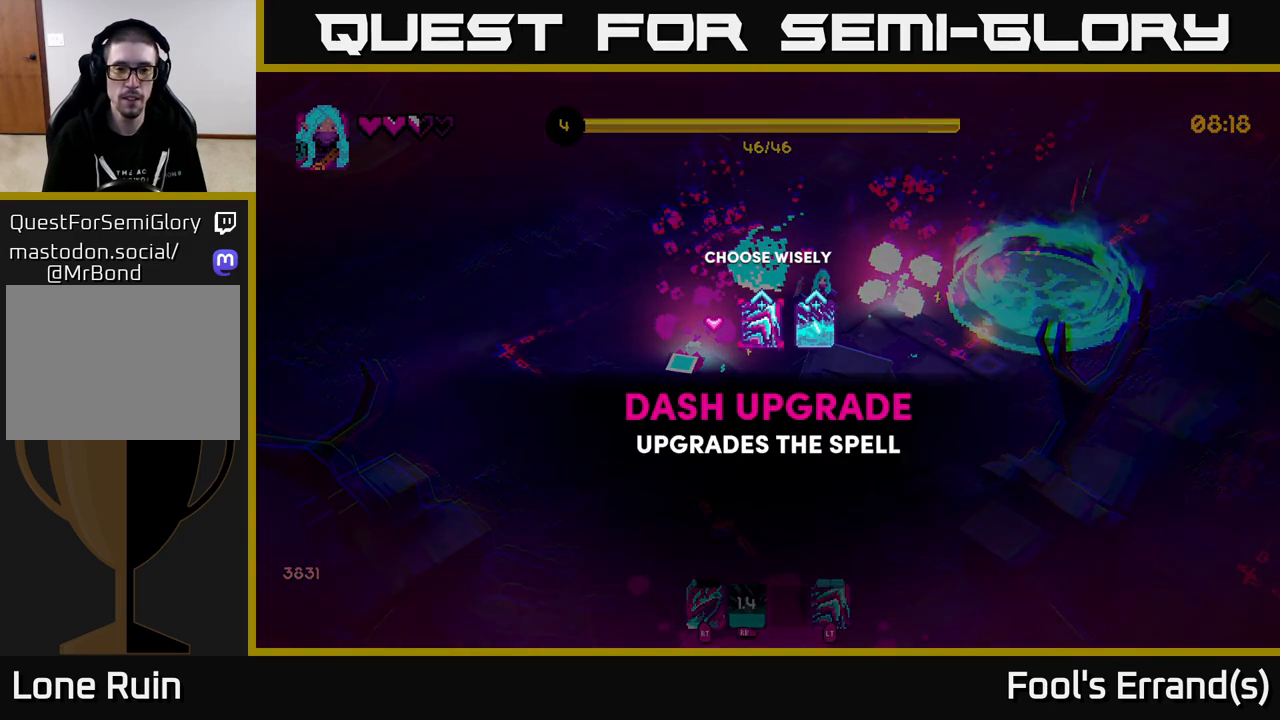
Gameplay with a controller (Xbox layout); each line is a JSON object with the inputs held at the frame after it. "events" lists button and stick changes between this image and that frame as [ms after this image, input, new state], when the widget could be followed in between. Not read: L3 R3.
{"buttons": [], "left_stick": "center", "right_stick": "center", "events": [[33, "left_stick", "right"], [200, "left_stick", "center"]]}
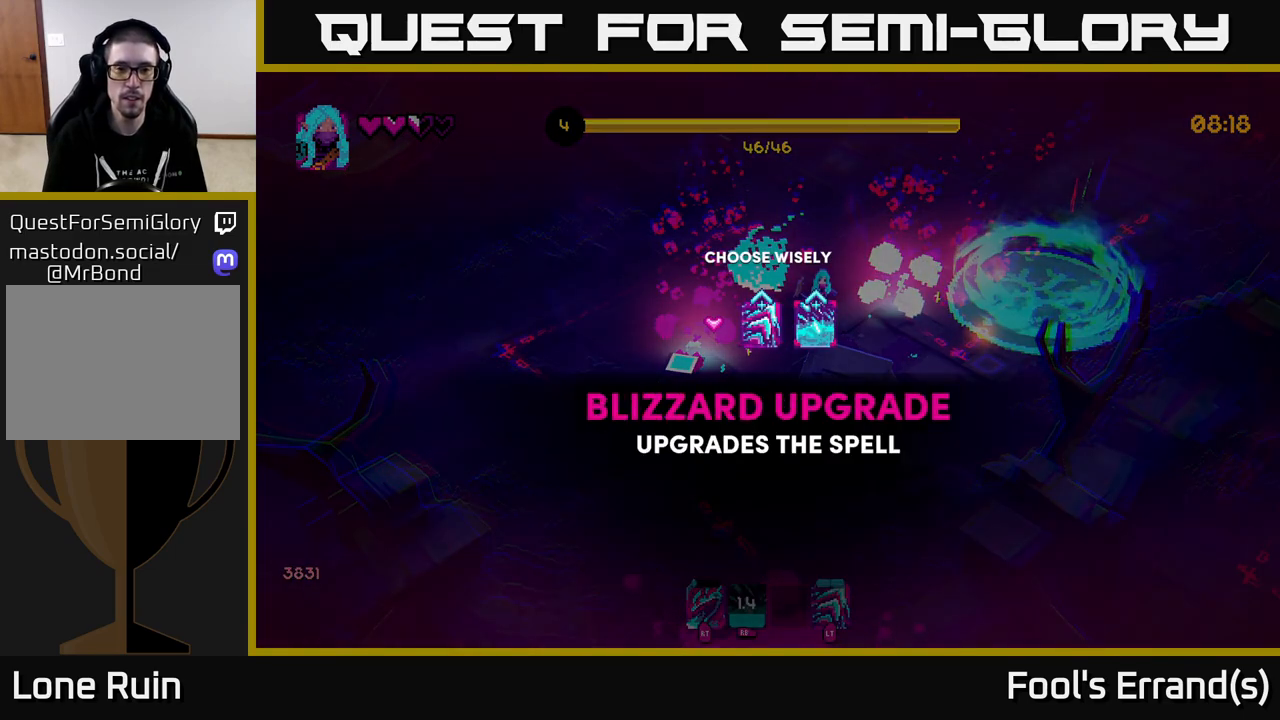
{"buttons": [], "left_stick": "center", "right_stick": "center", "events": [[133, "A", "down"], [217, "A", "up"]]}
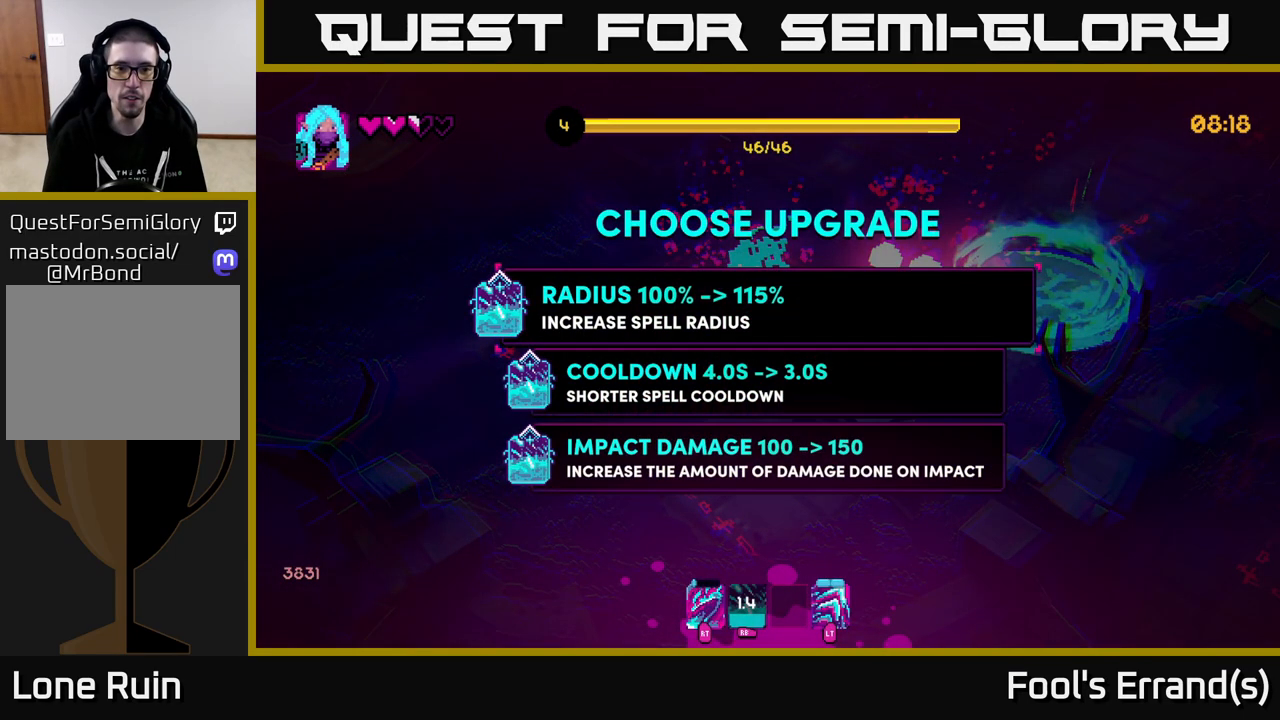
{"buttons": [], "left_stick": "center", "right_stick": "center", "events": []}
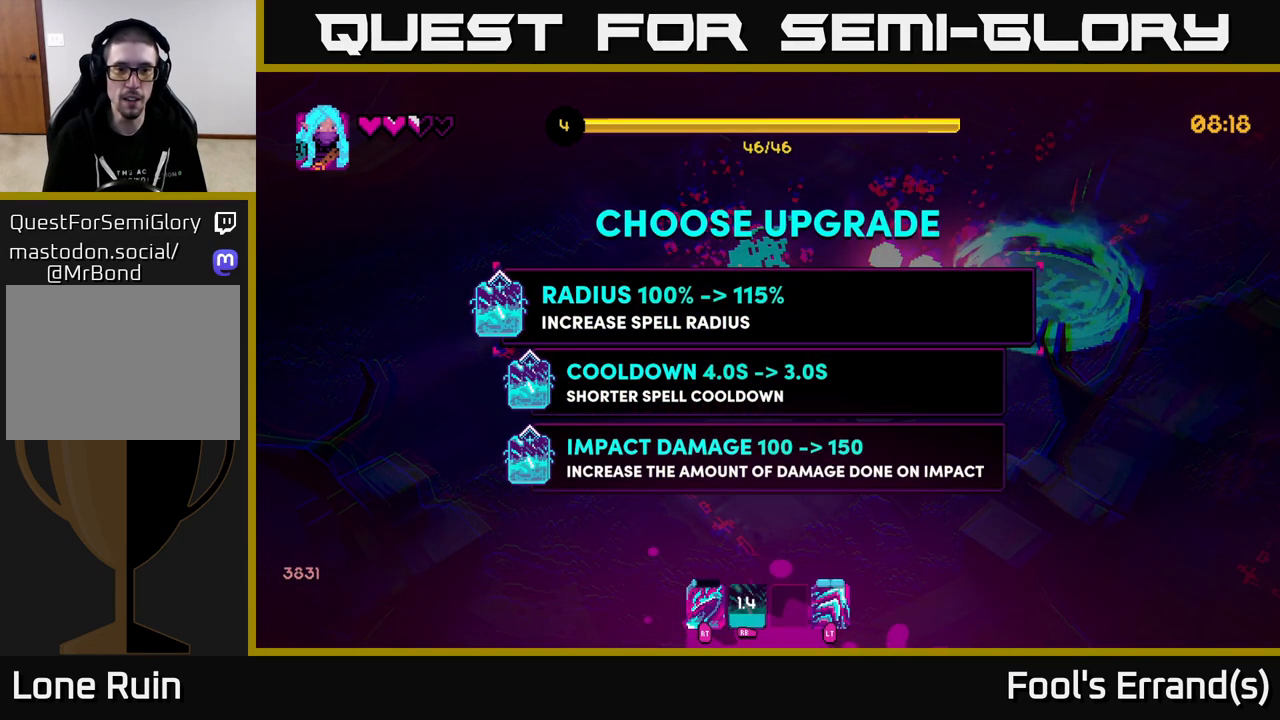
{"buttons": [], "left_stick": "center", "right_stick": "center", "events": []}
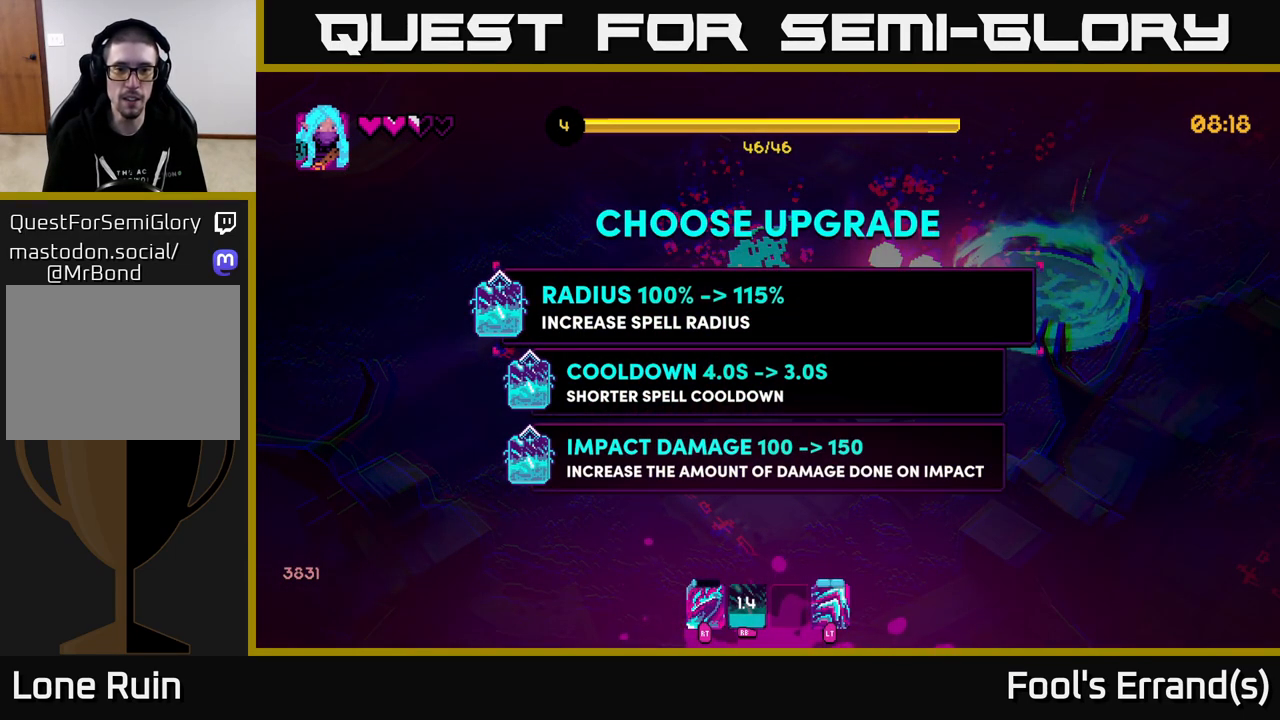
{"buttons": [], "left_stick": "down", "right_stick": "center", "events": [[133, "left_stick", "right"], [317, "left_stick", "center"], [433, "left_stick", "down"]]}
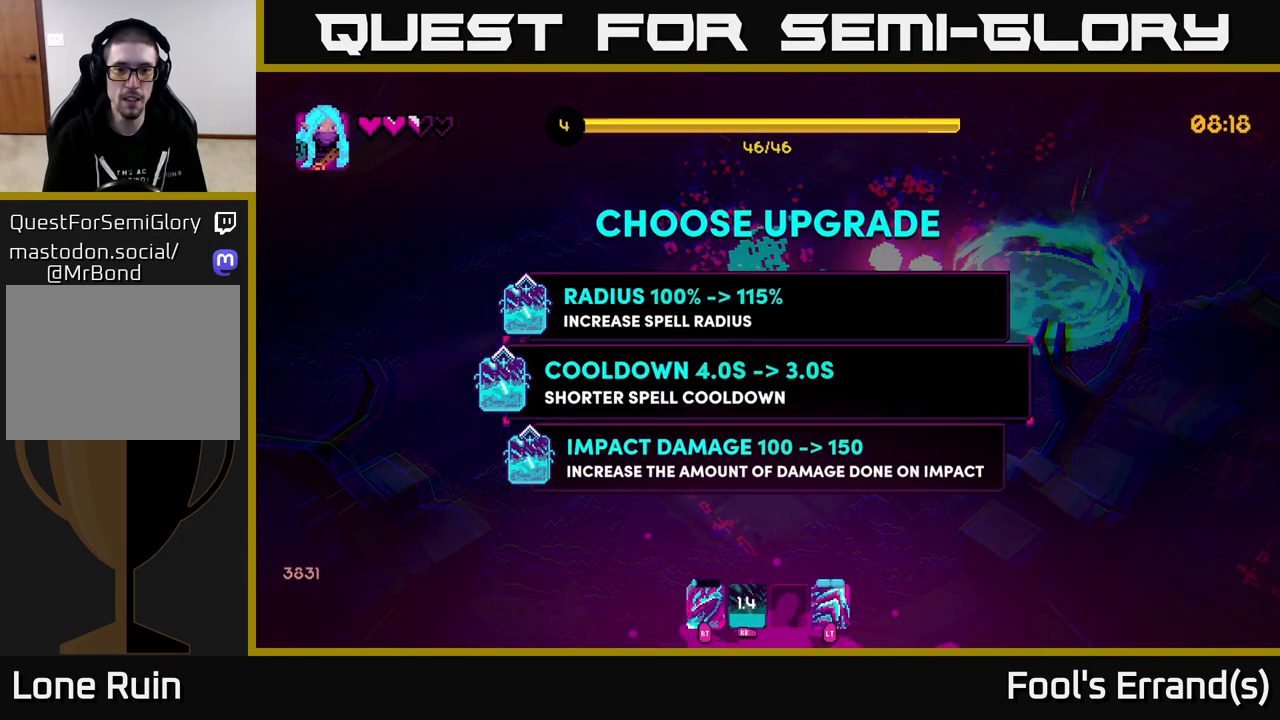
{"buttons": [], "left_stick": "down", "right_stick": "center", "events": [[183, "left_stick", "center"], [400, "left_stick", "down"]]}
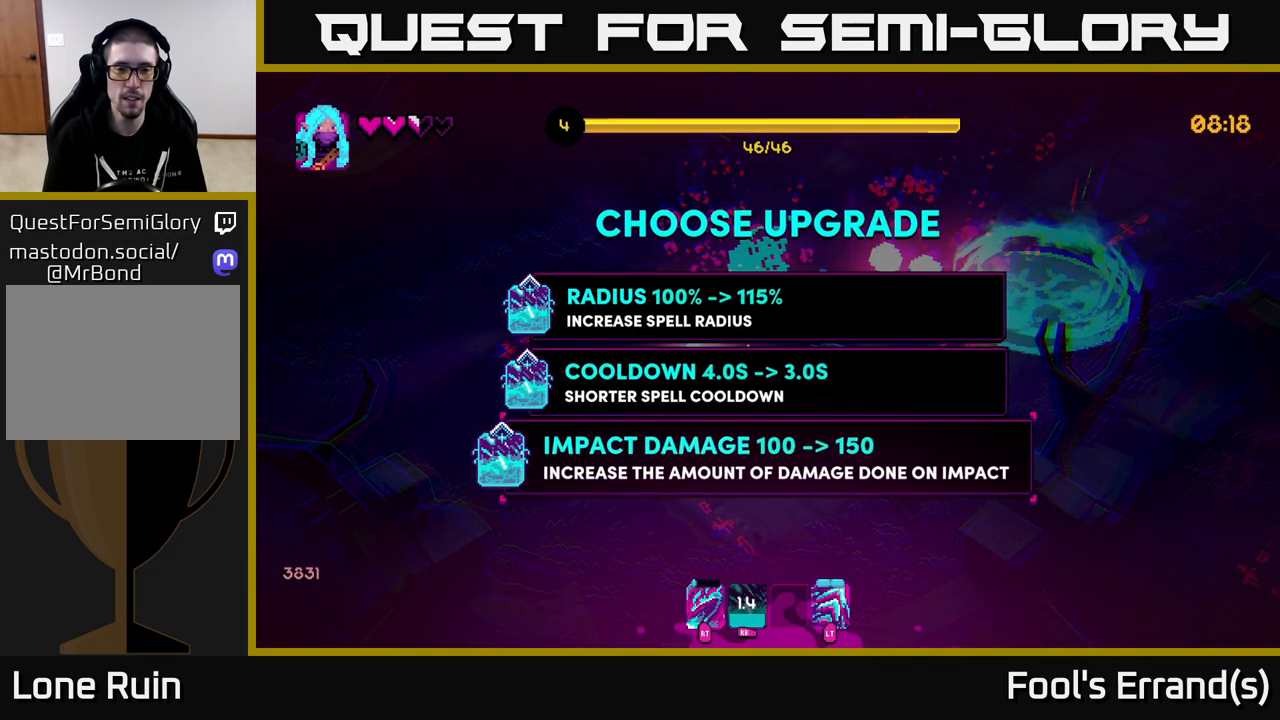
{"buttons": [], "left_stick": "left", "right_stick": "center", "events": [[83, "left_stick", "center"], [150, "left_stick", "up"], [317, "left_stick", "center"], [333, "A", "down"], [400, "A", "up"], [417, "left_stick", "left"]]}
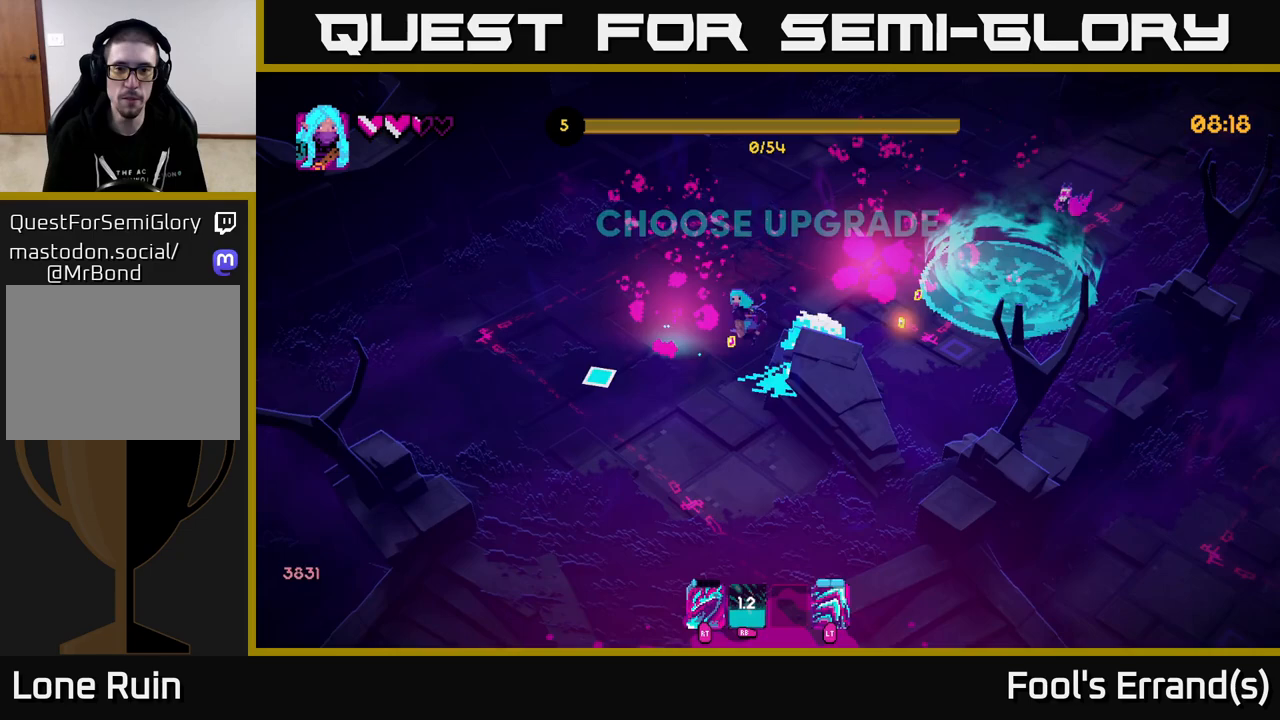
{"buttons": [], "left_stick": "right", "right_stick": "right", "events": [[67, "right_stick", "right"], [183, "left_stick", "up"], [450, "left_stick", "right"]]}
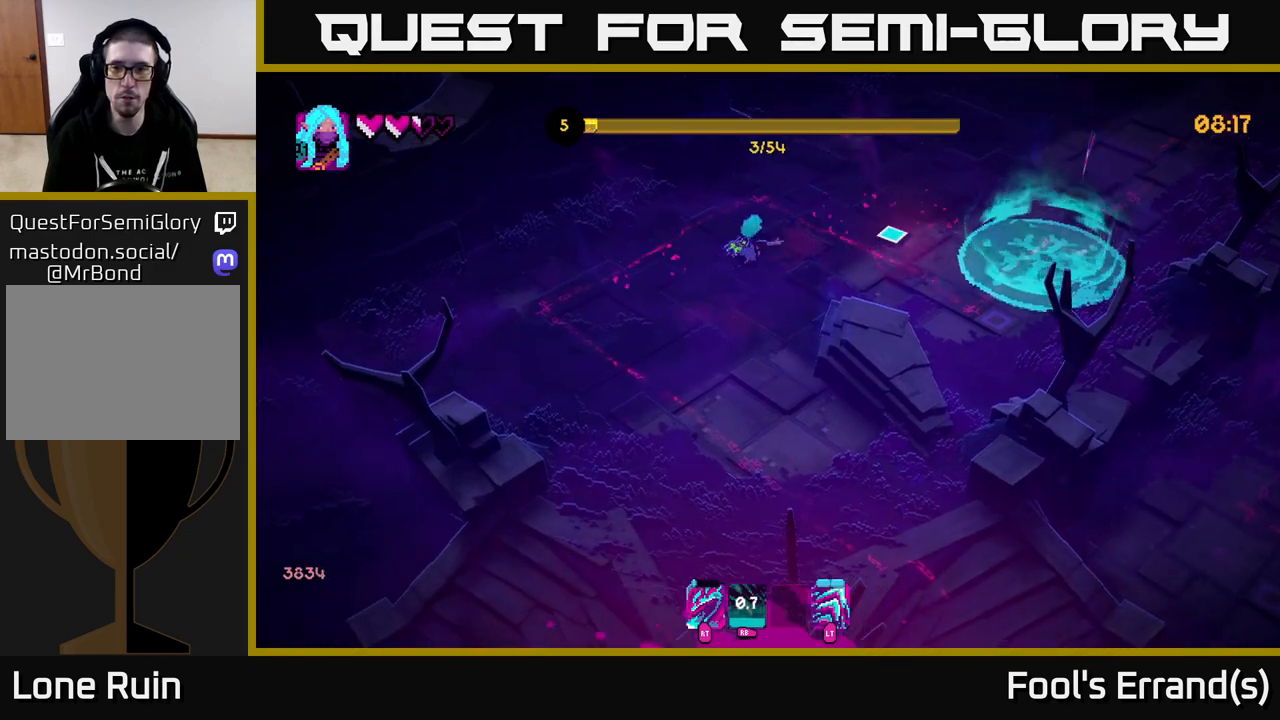
{"buttons": [], "left_stick": "down-right", "right_stick": "right", "events": [[333, "left_stick", "down-right"]]}
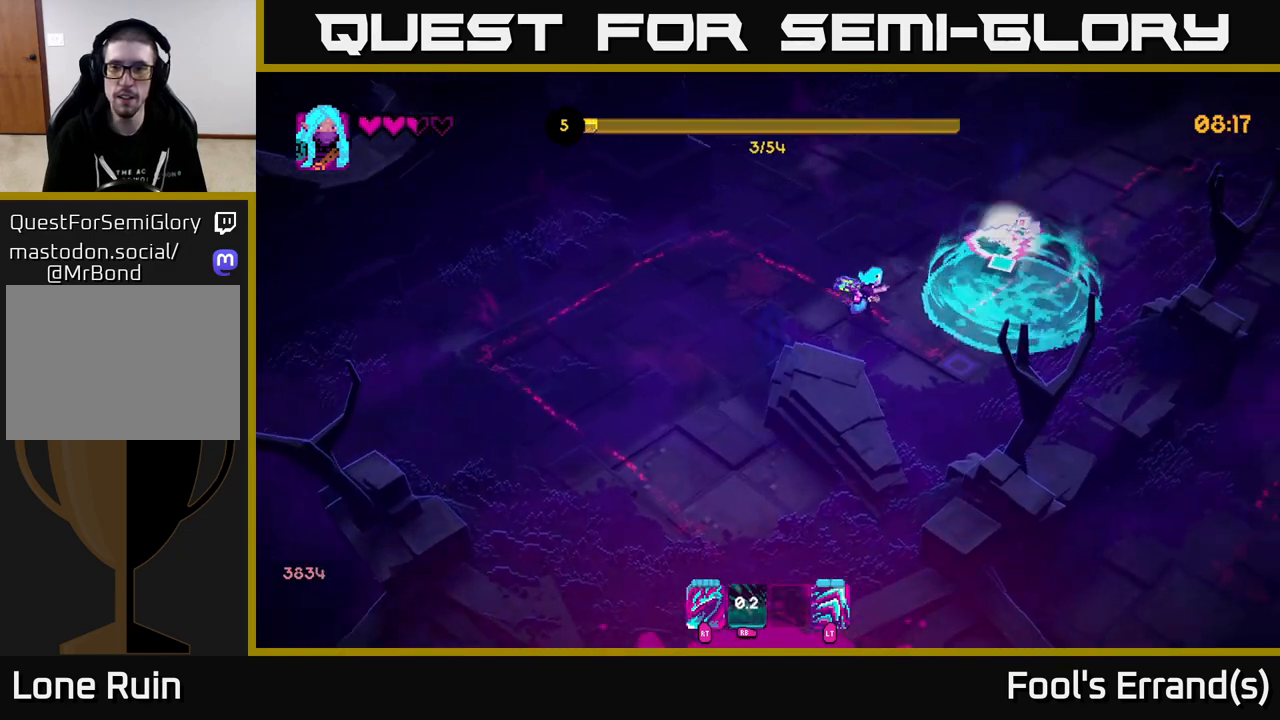
{"buttons": [], "left_stick": "right", "right_stick": "up", "events": [[100, "right_stick", "up-right"], [150, "R2", "down"], [183, "left_stick", "right"], [300, "R2", "up"], [433, "right_stick", "up"]]}
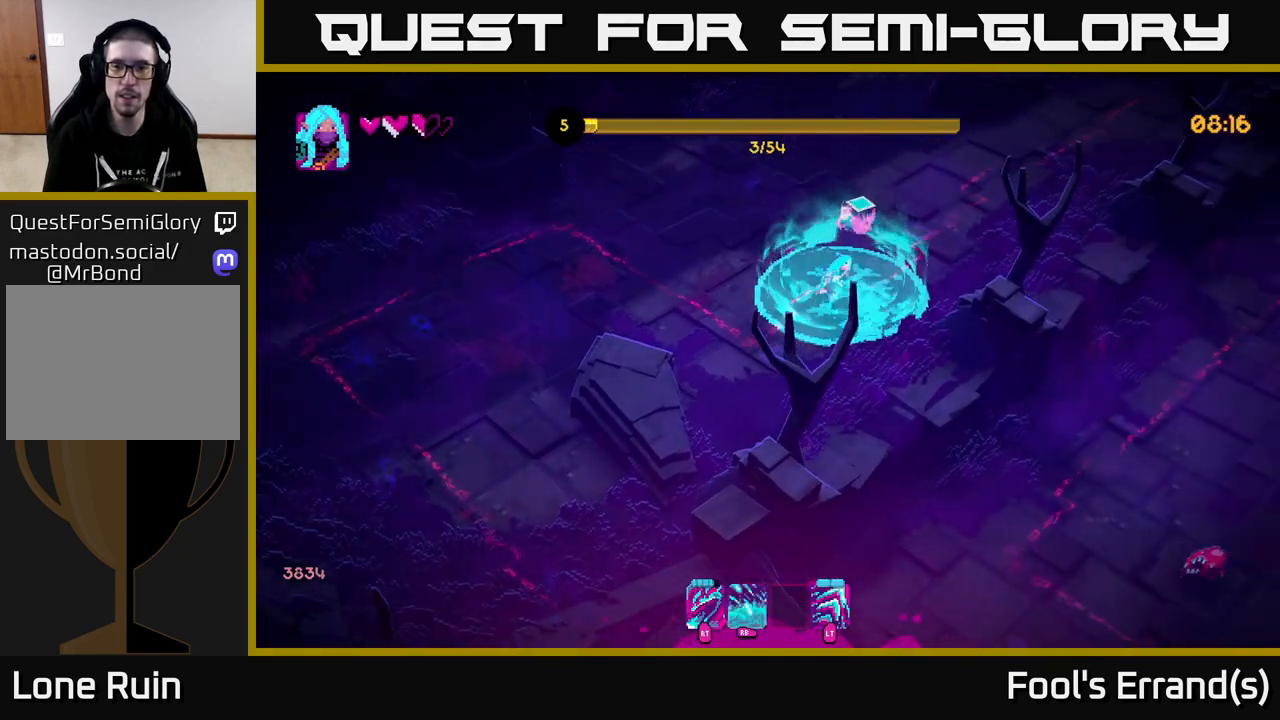
{"buttons": [], "left_stick": "up-left", "right_stick": "up", "events": [[33, "left_stick", "up"], [100, "R2", "down"], [133, "left_stick", "up-left"], [200, "R2", "up"], [250, "left_stick", "down-left"], [467, "left_stick", "up-left"]]}
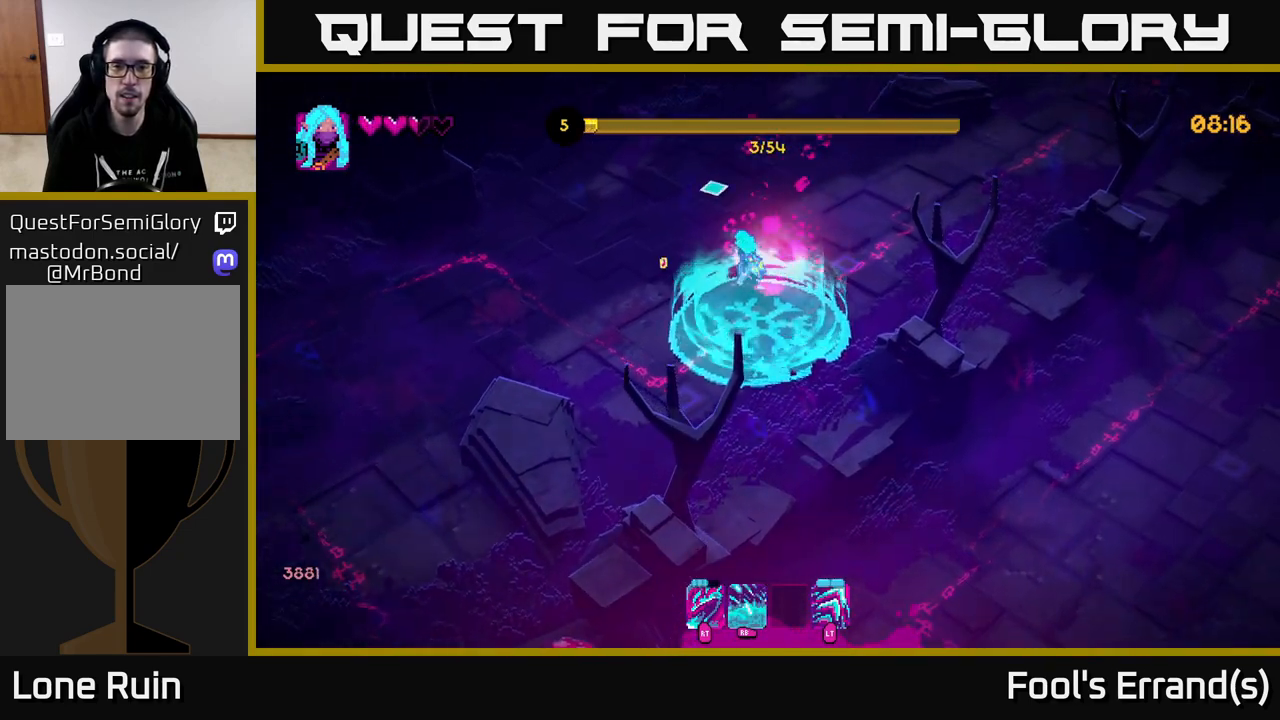
{"buttons": [], "left_stick": "down-left", "right_stick": "down", "events": [[100, "right_stick", "center"], [150, "left_stick", "down-left"], [150, "right_stick", "down-right"], [200, "right_stick", "down"]]}
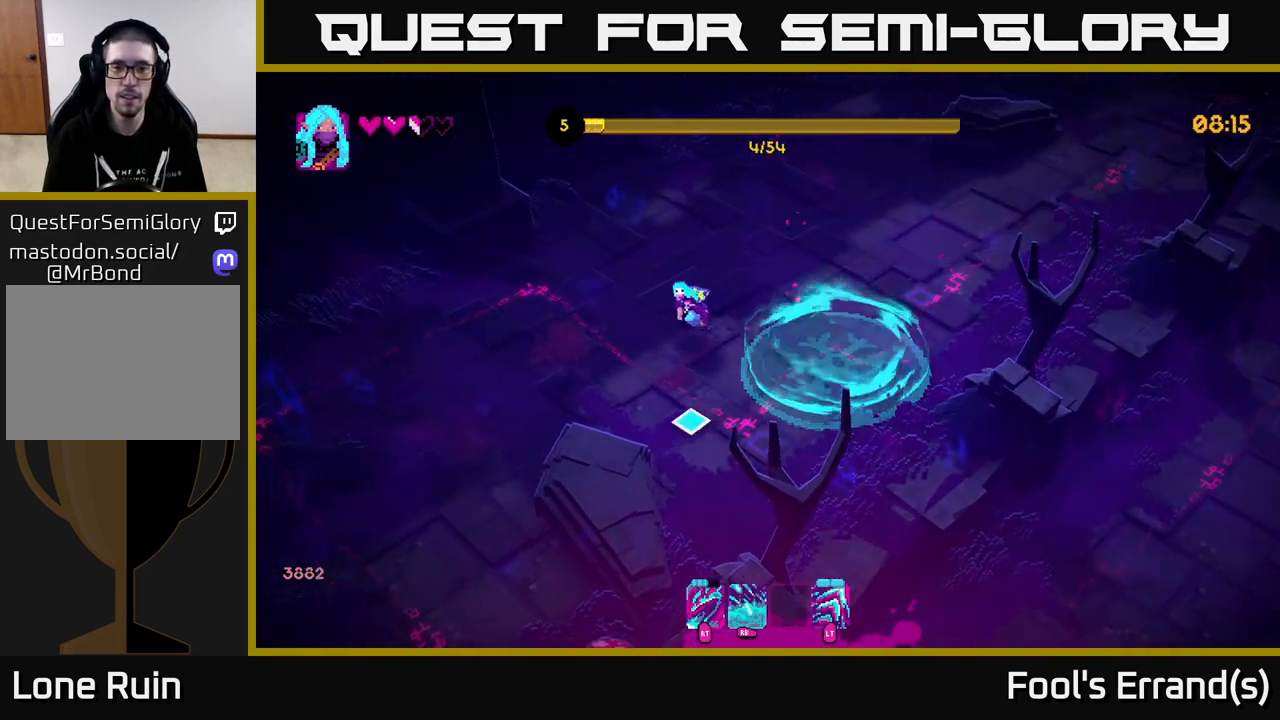
{"buttons": [], "left_stick": "center", "right_stick": "center", "events": [[150, "right_stick", "center"], [167, "left_stick", "center"], [283, "SELECT", "down"], [417, "SELECT", "up"]]}
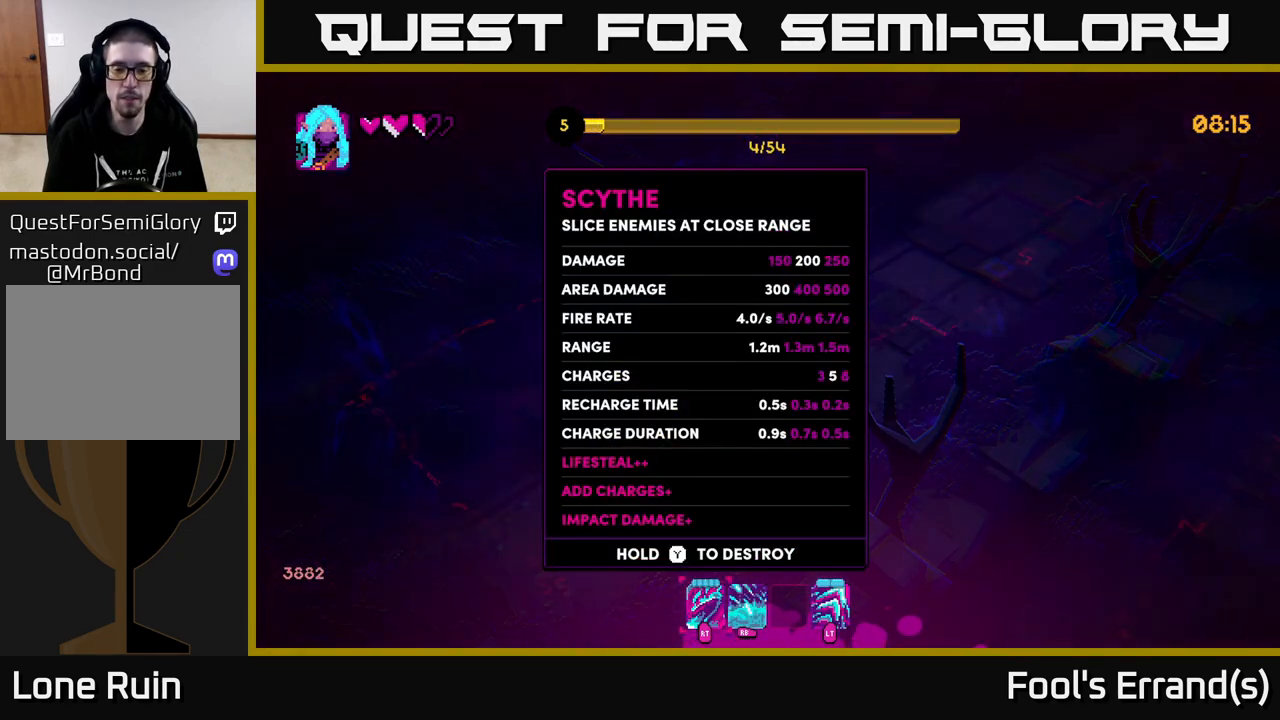
{"buttons": [], "left_stick": "center", "right_stick": "center", "events": [[200, "left_stick", "right"], [383, "left_stick", "center"]]}
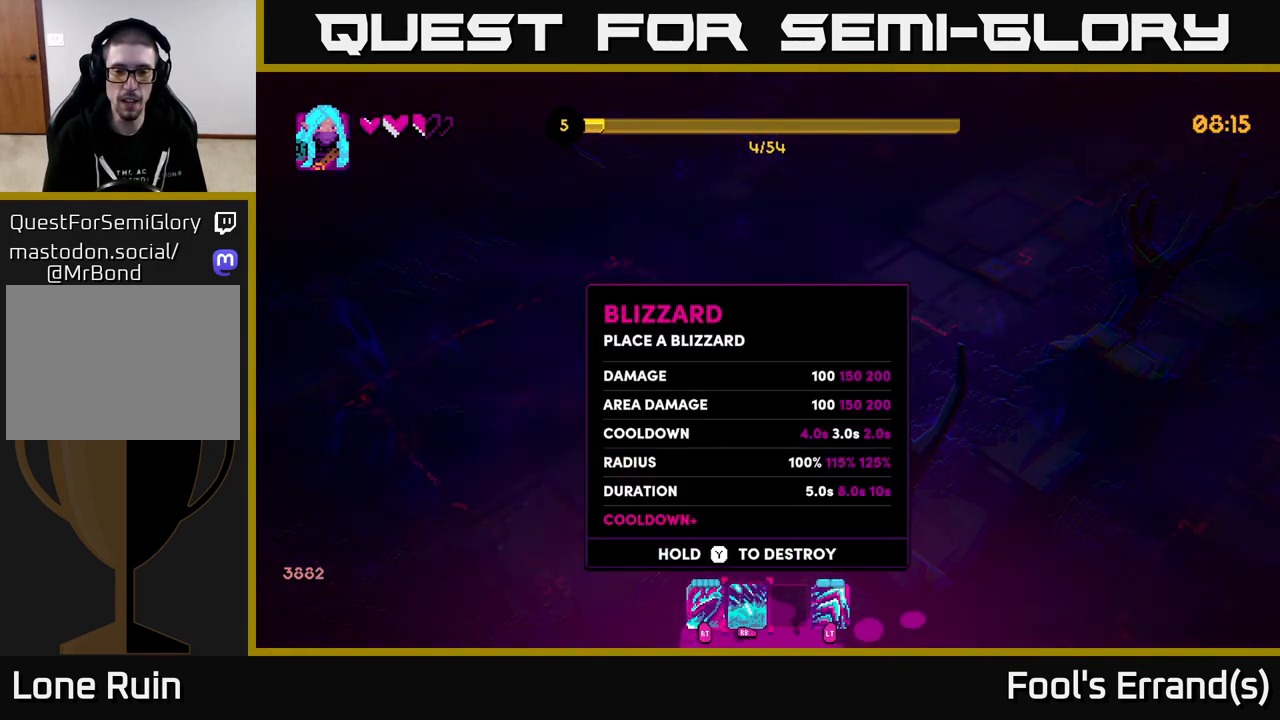
{"buttons": [], "left_stick": "center", "right_stick": "center", "events": []}
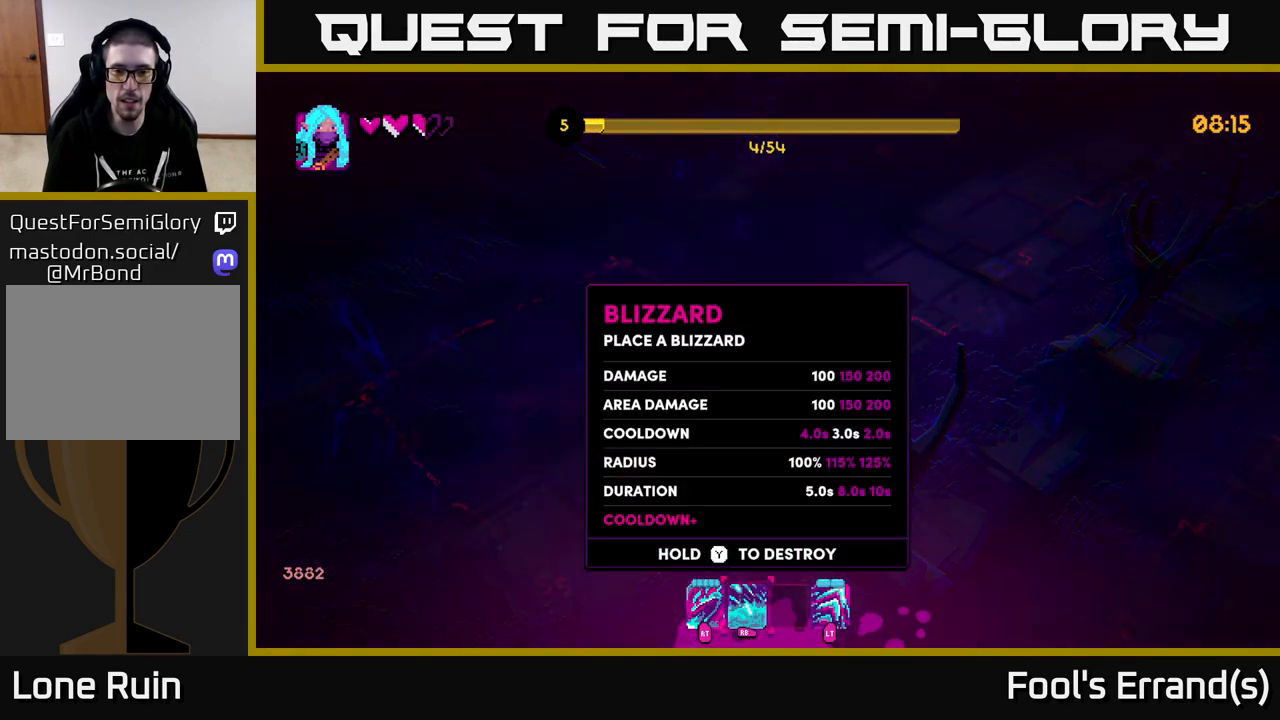
{"buttons": ["SELECT"], "left_stick": "center", "right_stick": "center", "events": [[450, "SELECT", "down"]]}
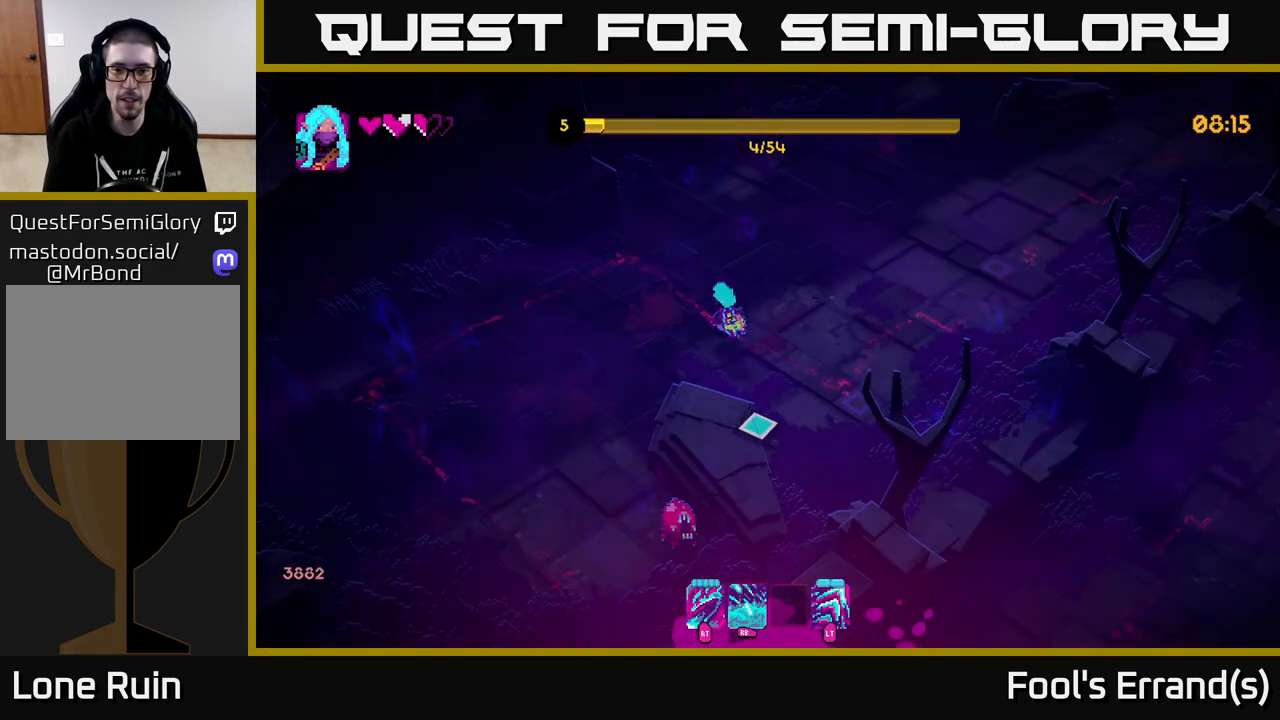
{"buttons": ["R1"], "left_stick": "down-left", "right_stick": "down", "events": [[33, "SELECT", "up"], [67, "left_stick", "up-left"], [117, "left_stick", "left"], [150, "right_stick", "down-right"], [300, "right_stick", "down"], [450, "R1", "down"], [450, "left_stick", "down-left"]]}
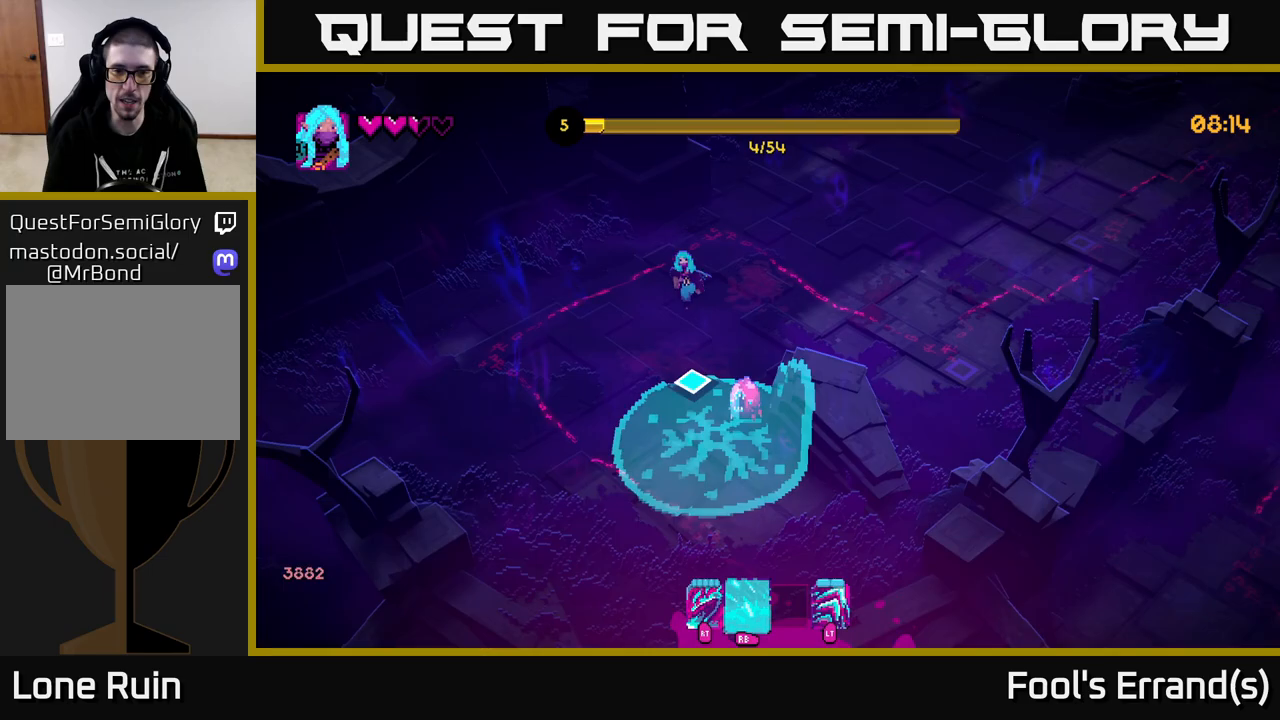
{"buttons": [], "left_stick": "down", "right_stick": "right", "events": [[83, "R1", "up"], [117, "right_stick", "down-right"], [267, "right_stick", "right"], [350, "R2", "down"], [400, "left_stick", "down"], [500, "R2", "up"]]}
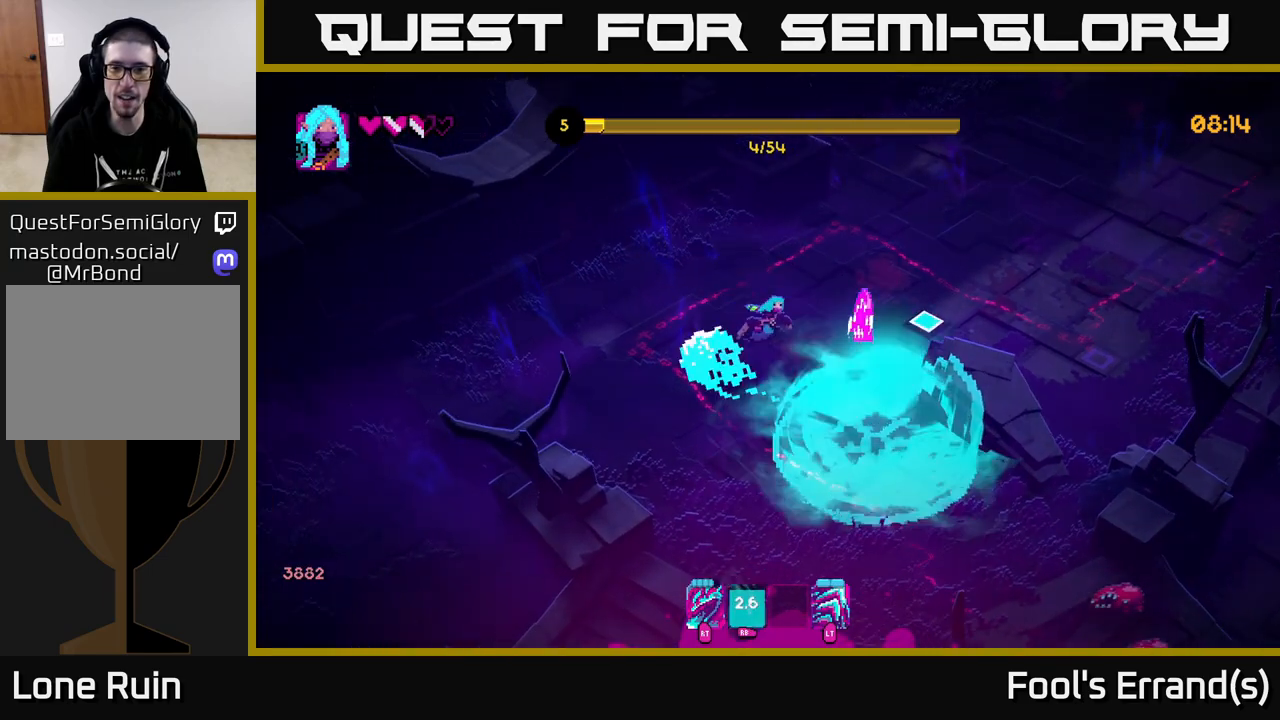
{"buttons": [], "left_stick": "down-right", "right_stick": "right", "events": [[433, "left_stick", "down-right"]]}
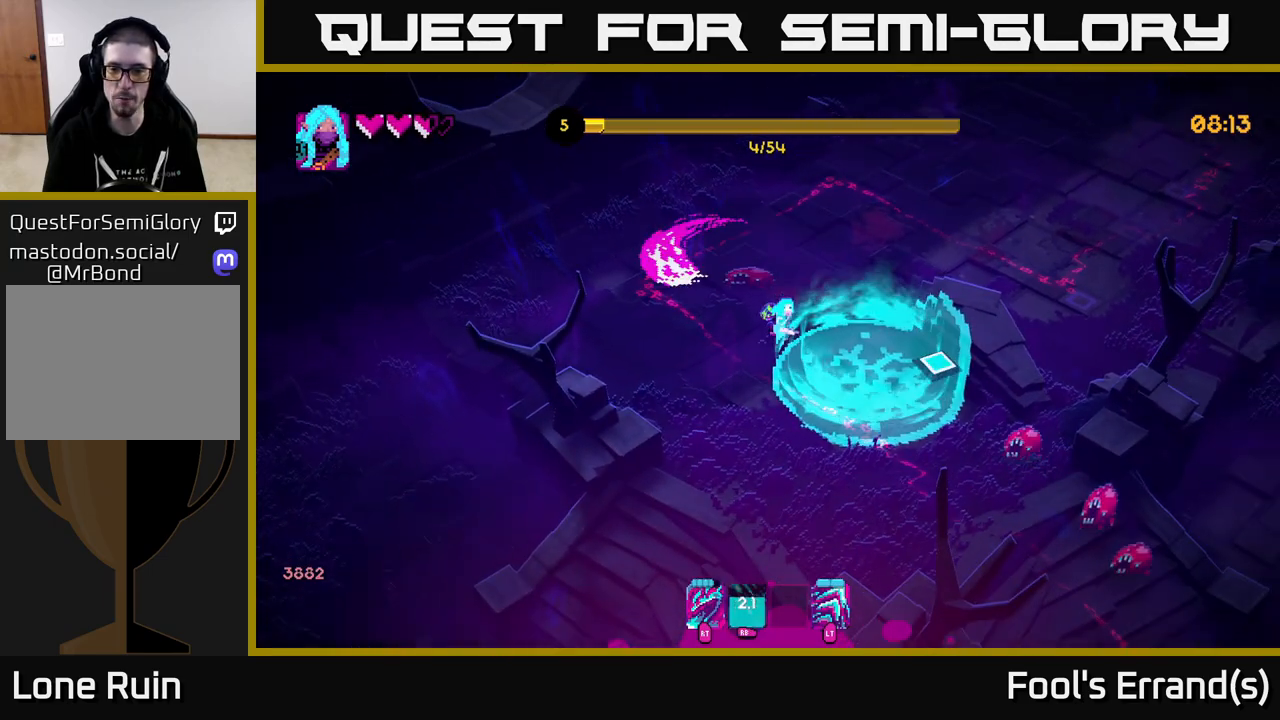
{"buttons": [], "left_stick": "down-left", "right_stick": "right", "events": [[50, "right_stick", "down-right"], [283, "R2", "down"], [317, "left_stick", "down-left"], [400, "R2", "up"], [500, "right_stick", "right"]]}
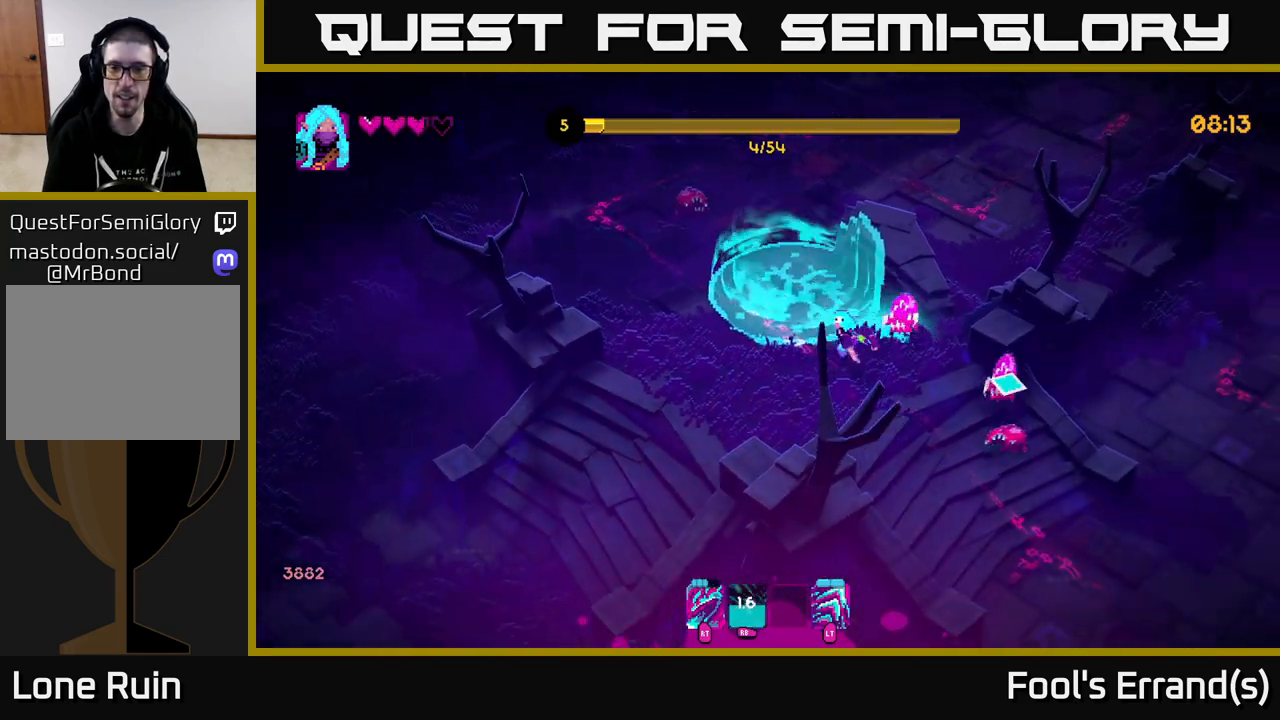
{"buttons": [], "left_stick": "down-left", "right_stick": "down-right", "events": [[50, "left_stick", "down"], [183, "R2", "down"], [300, "R2", "up"], [383, "right_stick", "down-right"], [483, "left_stick", "down-left"]]}
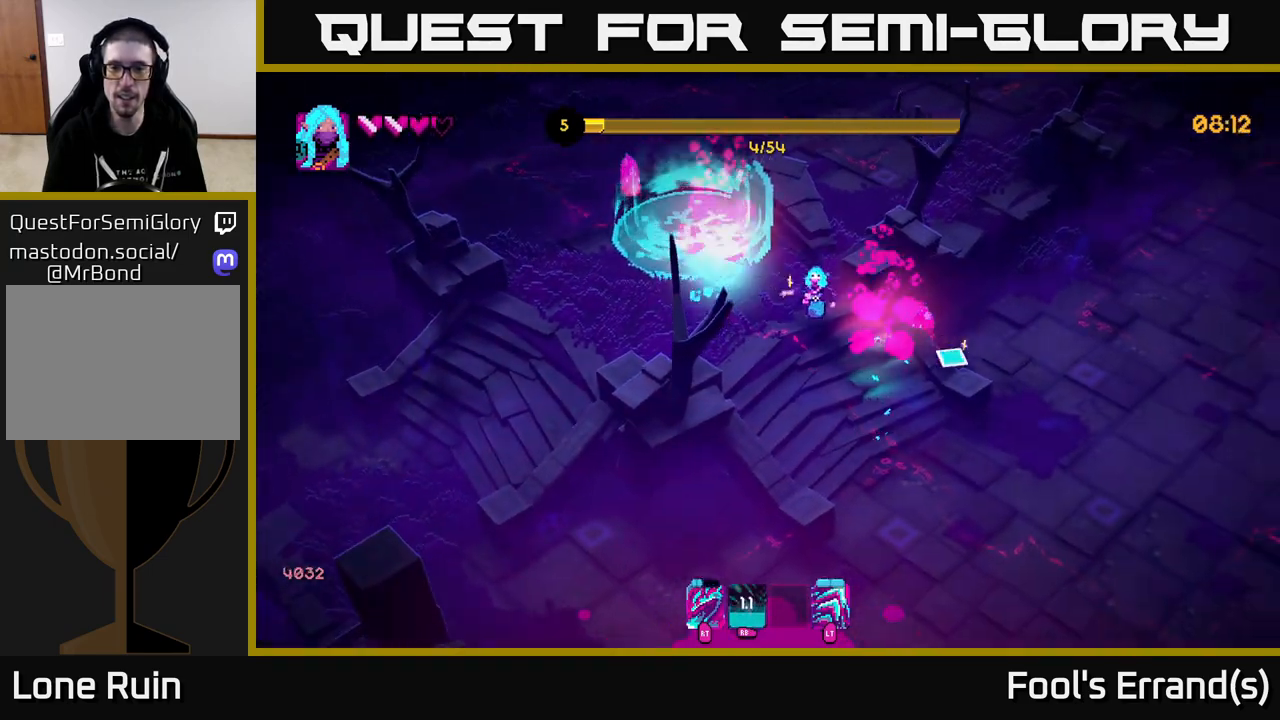
{"buttons": [], "left_stick": "down-right", "right_stick": "right", "events": [[133, "R2", "down"], [150, "left_stick", "down"], [183, "right_stick", "right"], [250, "R2", "up"], [483, "left_stick", "down-right"]]}
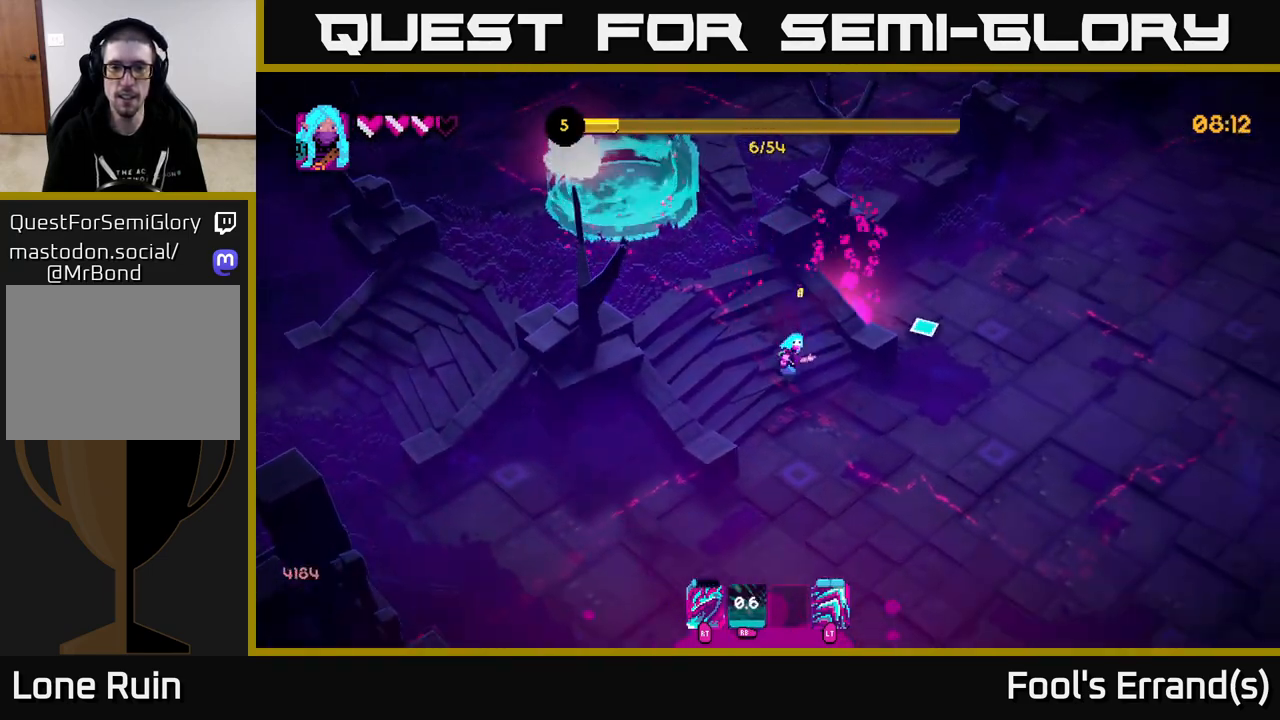
{"buttons": [], "left_stick": "up-left", "right_stick": "up", "events": [[100, "right_stick", "up"], [167, "left_stick", "up-left"]]}
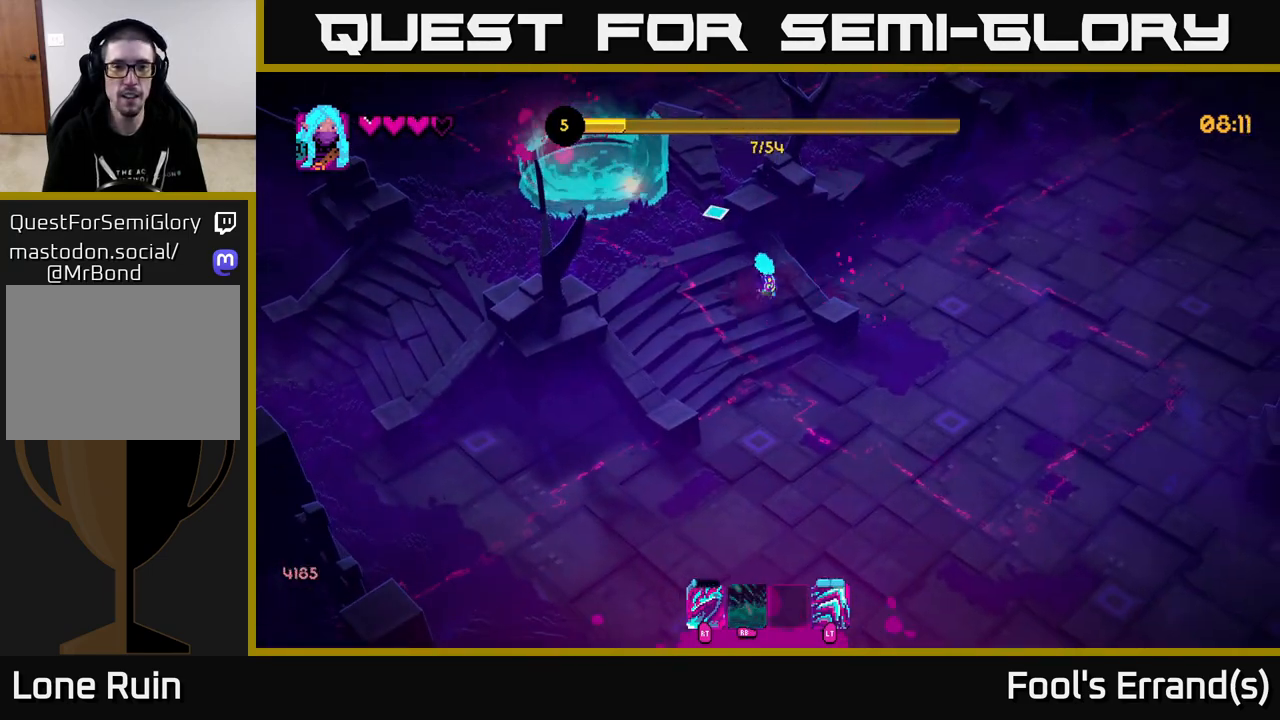
{"buttons": [], "left_stick": "left", "right_stick": "up", "events": [[450, "left_stick", "left"]]}
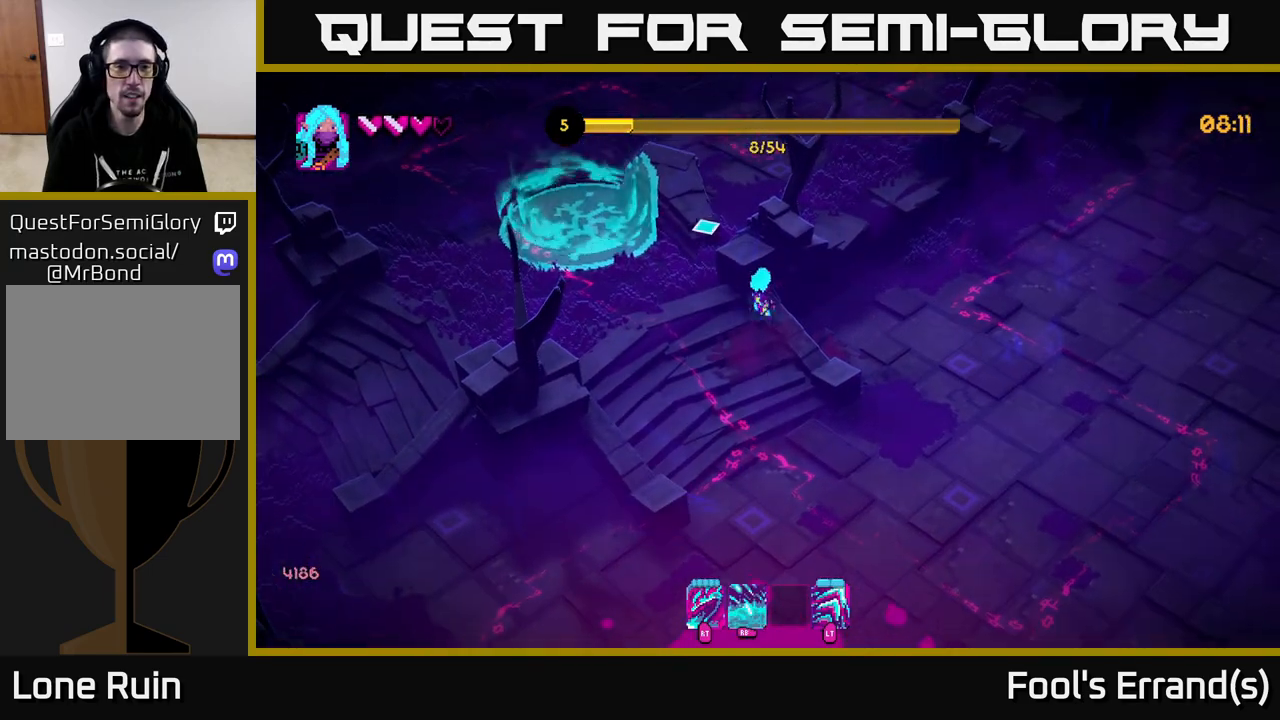
{"buttons": [], "left_stick": "up-left", "right_stick": "up", "events": [[33, "left_stick", "down-left"], [267, "left_stick", "up-left"]]}
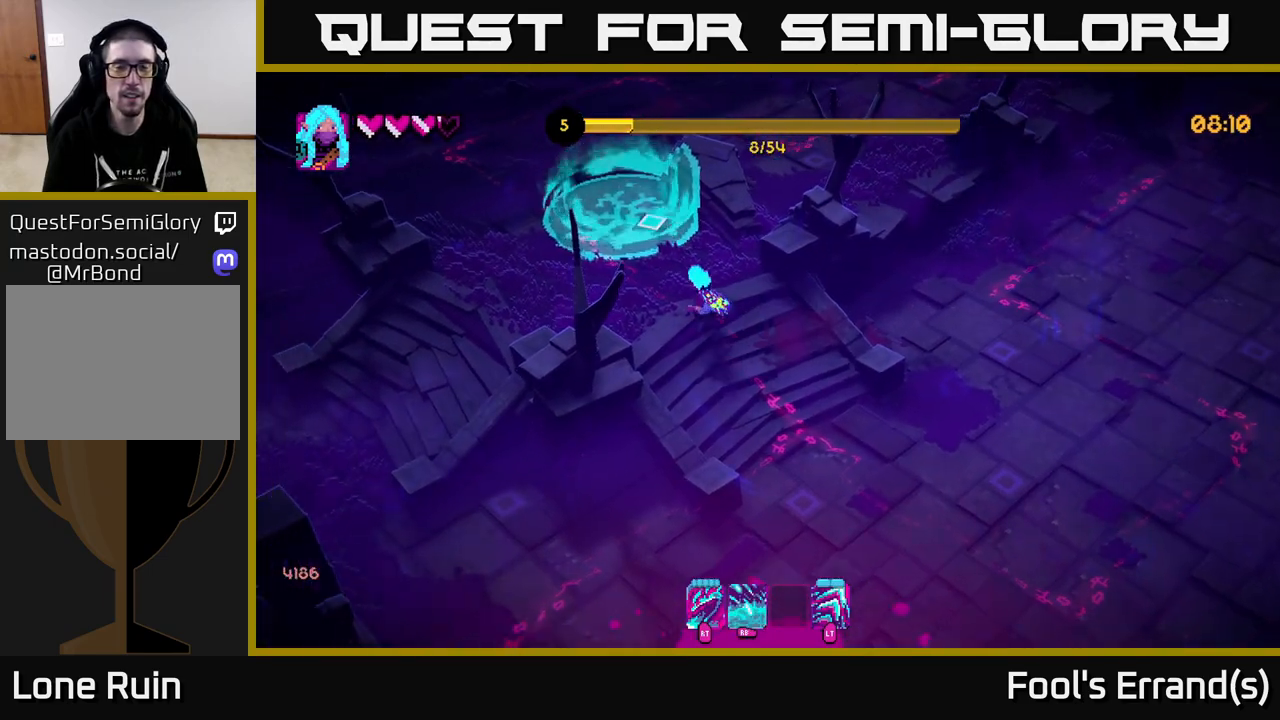
{"buttons": [], "left_stick": "down-right", "right_stick": "center", "events": [[267, "left_stick", "up"], [433, "left_stick", "down-right"], [483, "right_stick", "center"]]}
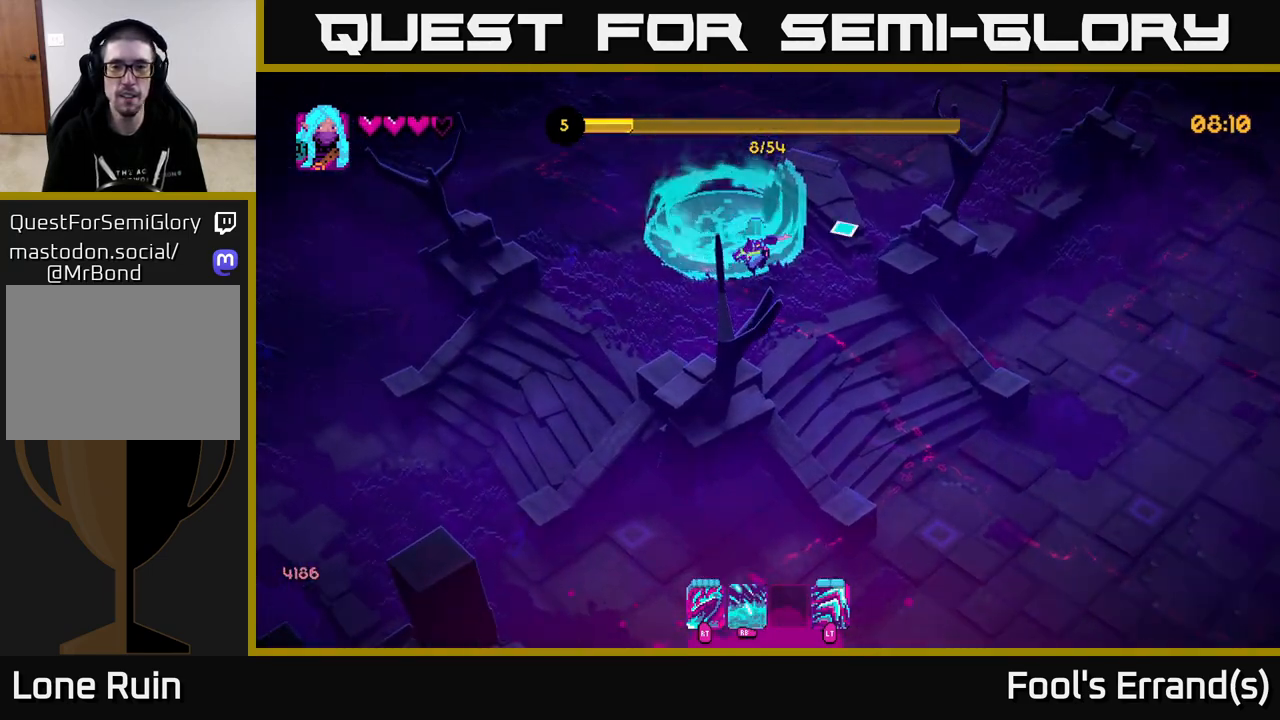
{"buttons": [], "left_stick": "down-right", "right_stick": "right", "events": [[17, "right_stick", "right"], [350, "L2", "down"], [500, "L2", "up"]]}
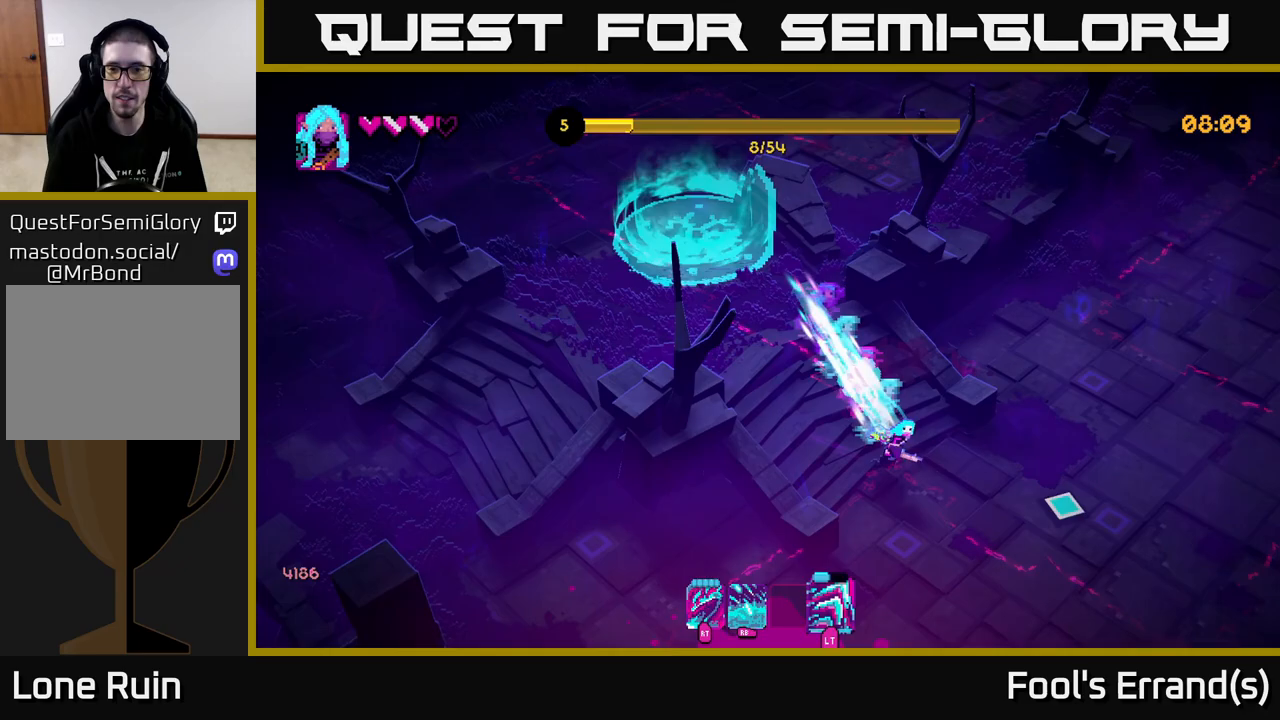
{"buttons": [], "left_stick": "right", "right_stick": "right", "events": [[267, "left_stick", "right"]]}
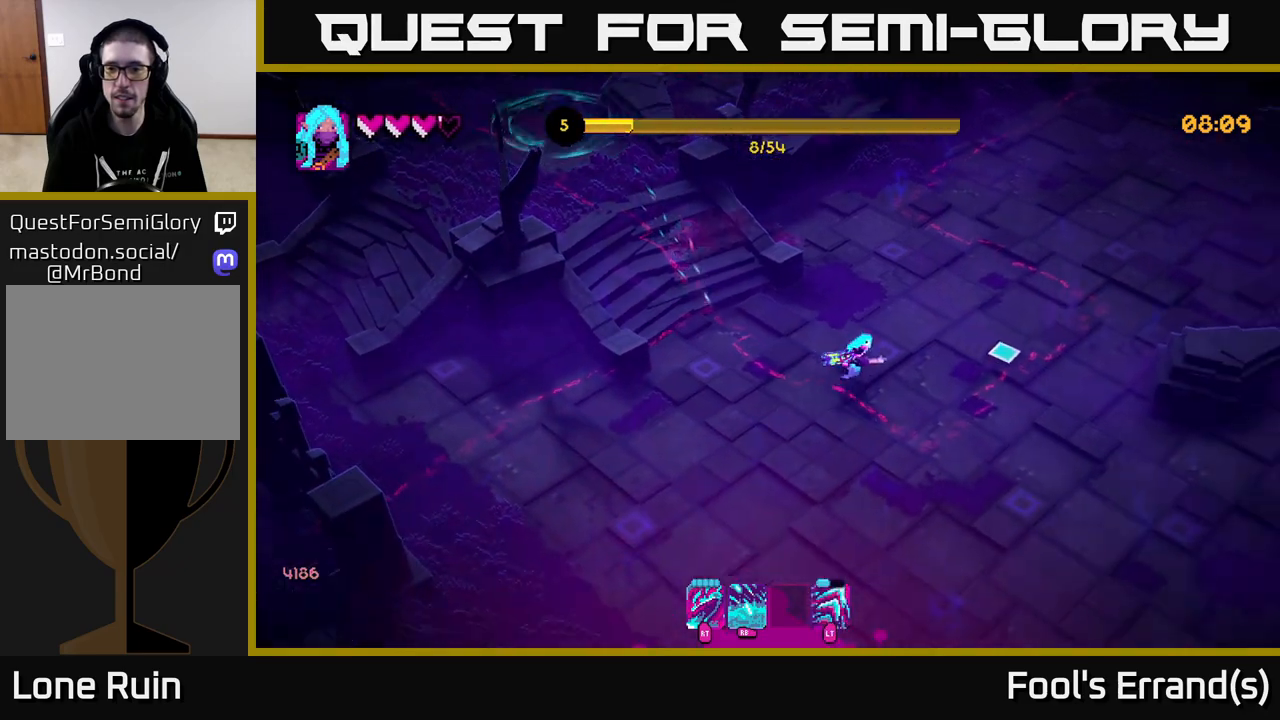
{"buttons": [], "left_stick": "right", "right_stick": "right", "events": []}
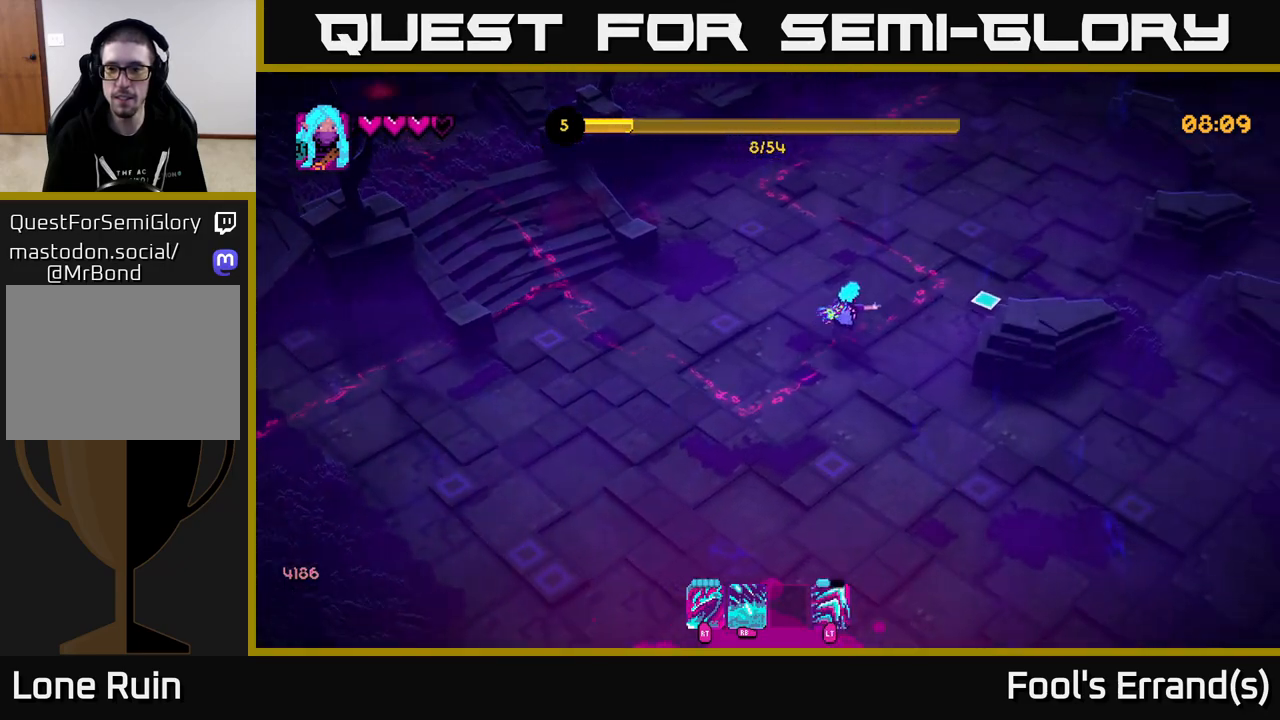
{"buttons": [], "left_stick": "right", "right_stick": "down-right", "events": [[450, "right_stick", "down-right"]]}
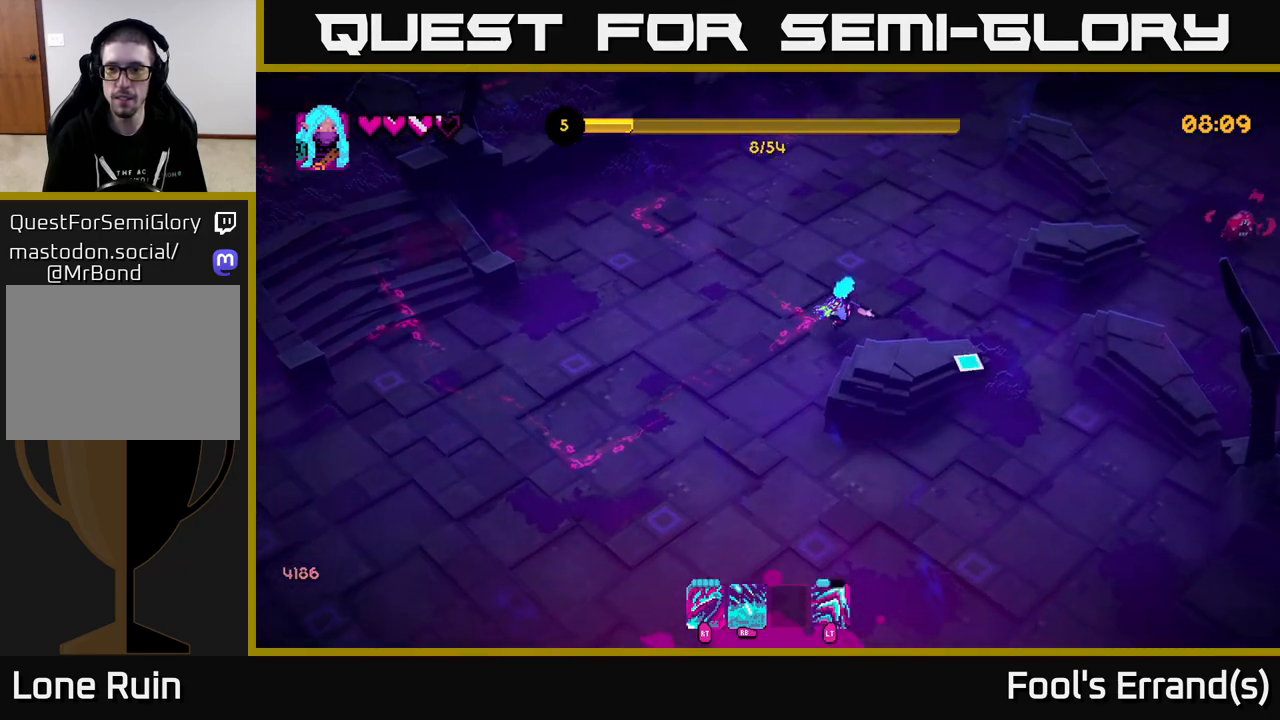
{"buttons": ["R1"], "left_stick": "right", "right_stick": "up-right", "events": [[67, "left_stick", "down-right"], [217, "left_stick", "right"], [250, "right_stick", "right"], [383, "R1", "down"], [483, "right_stick", "up-right"]]}